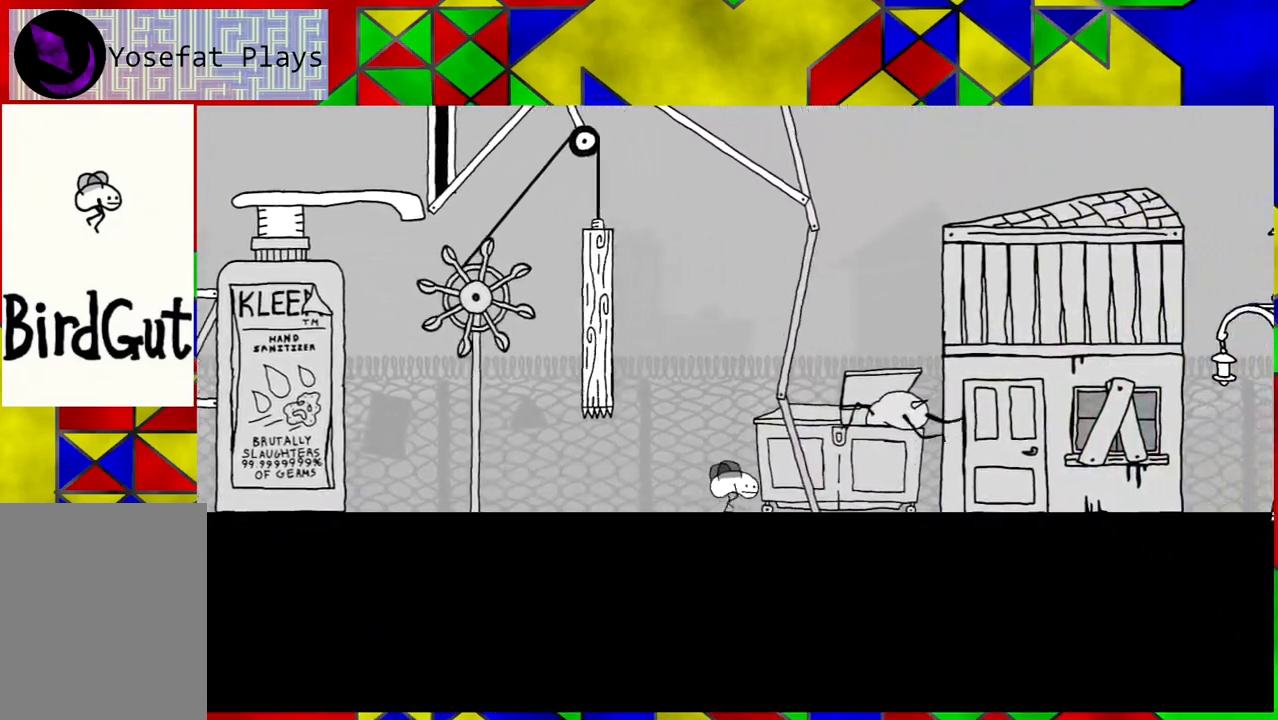
Gameplay with a controller (Nintendo layout); each line is a JSON object with the inputs held at the frame after it. "events" lists button and stick changes between this image and that frame as [ms after this image, input, new state], when the widget could be followed in between. Not read: L3 R3.
{"buttons": ["B"], "left_stick": "center", "right_stick": "center", "events": [[467, "B", "down"], [500, "DPAD_RIGHT", "up"]]}
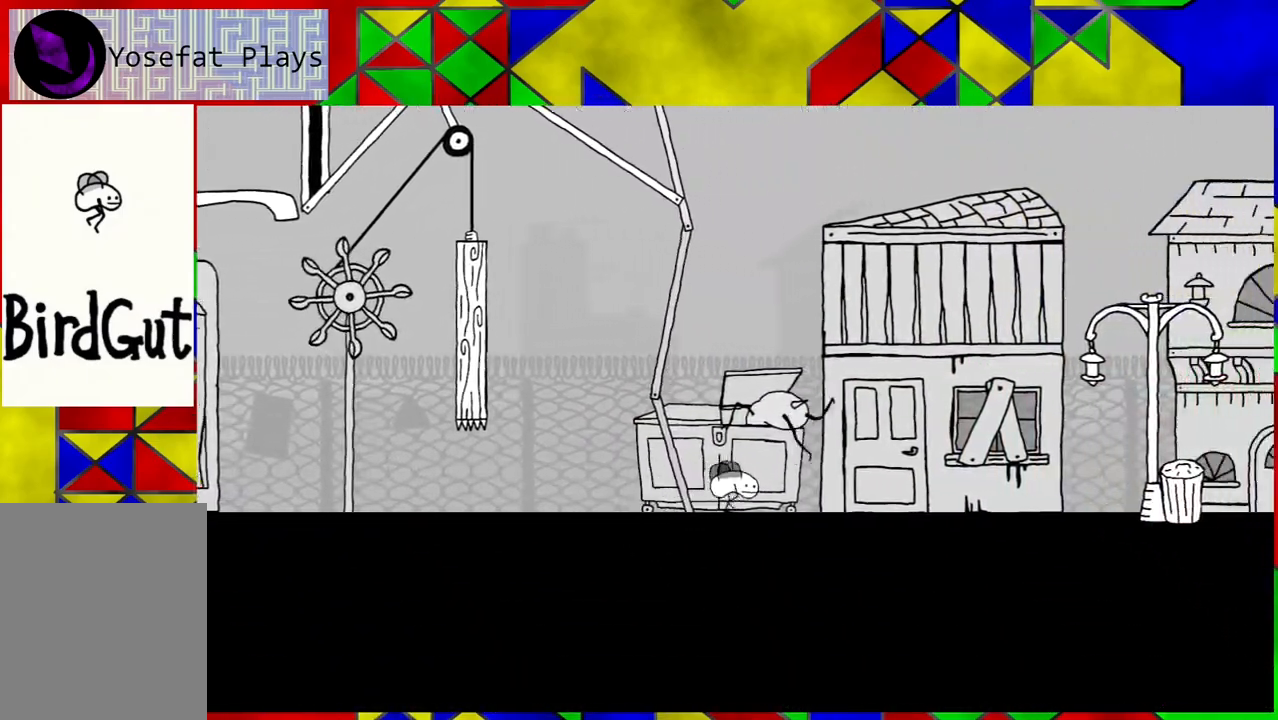
{"buttons": ["DPAD_RIGHT"], "left_stick": "center", "right_stick": "center", "events": [[167, "DPAD_RIGHT", "down"], [350, "B", "up"]]}
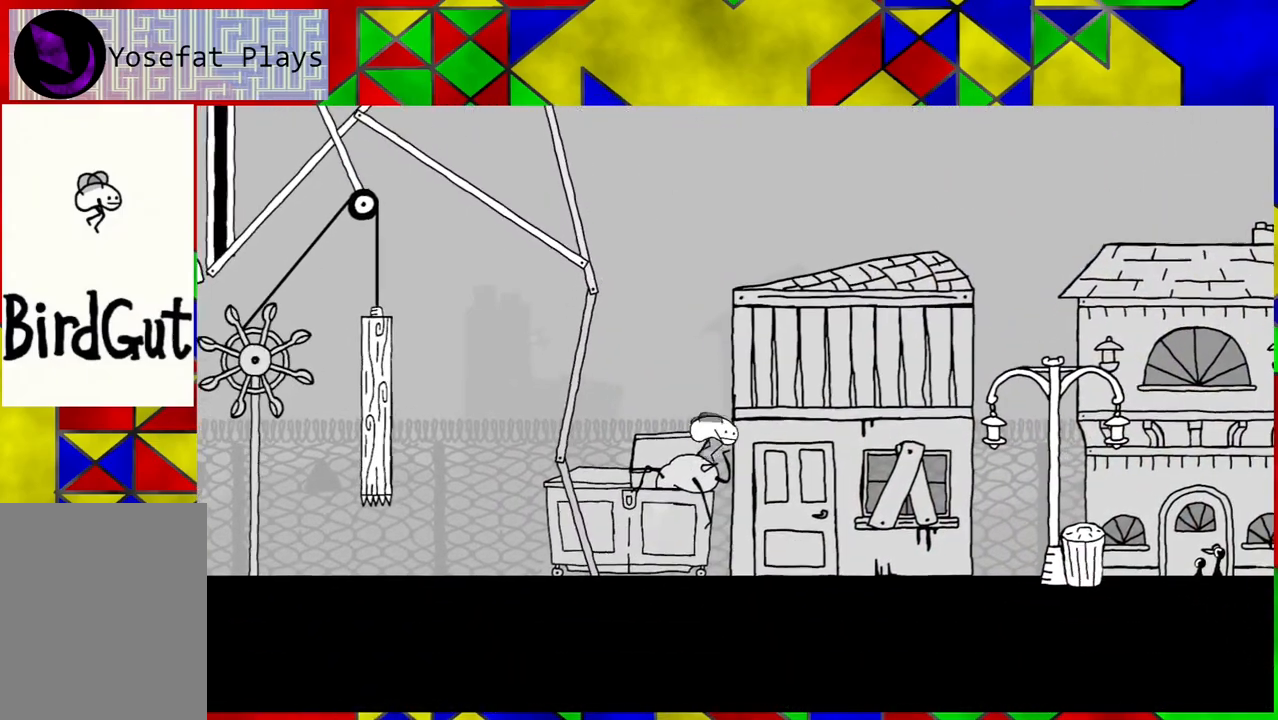
{"buttons": [], "left_stick": "center", "right_stick": "center", "events": [[233, "DPAD_RIGHT", "up"]]}
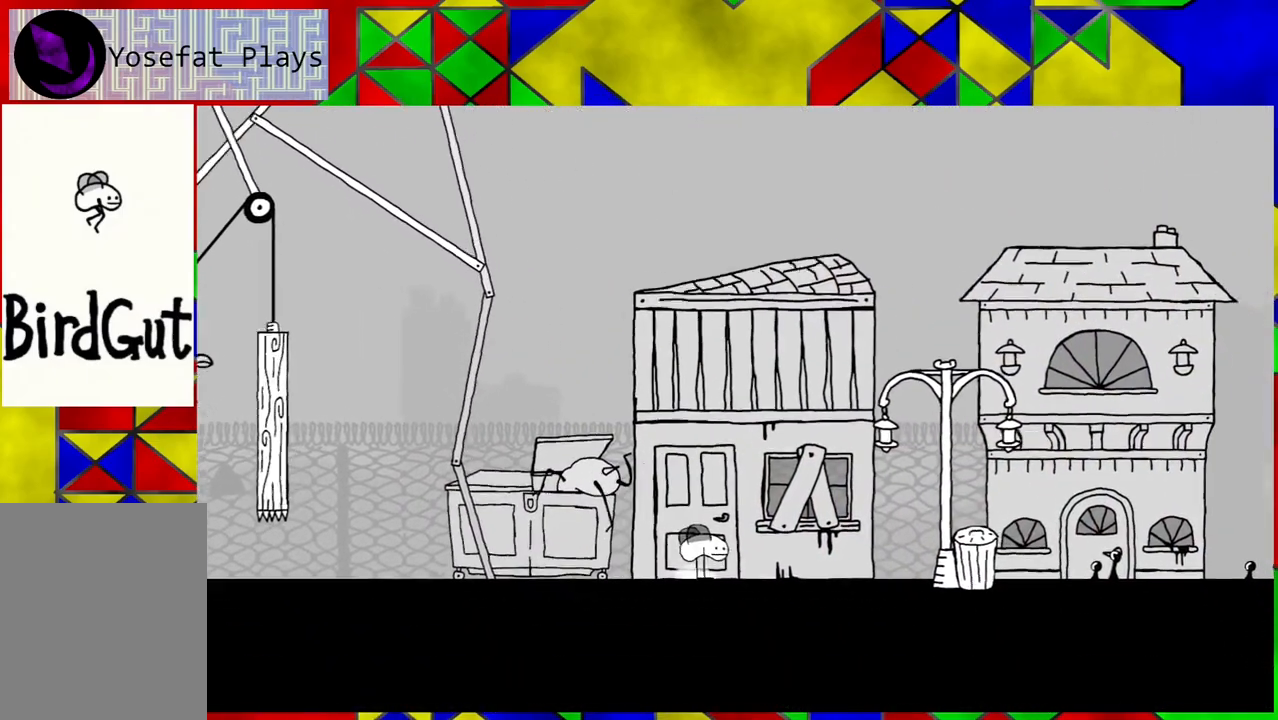
{"buttons": ["B", "DPAD_LEFT"], "left_stick": "center", "right_stick": "center", "events": [[100, "DPAD_LEFT", "down"], [150, "B", "down"]]}
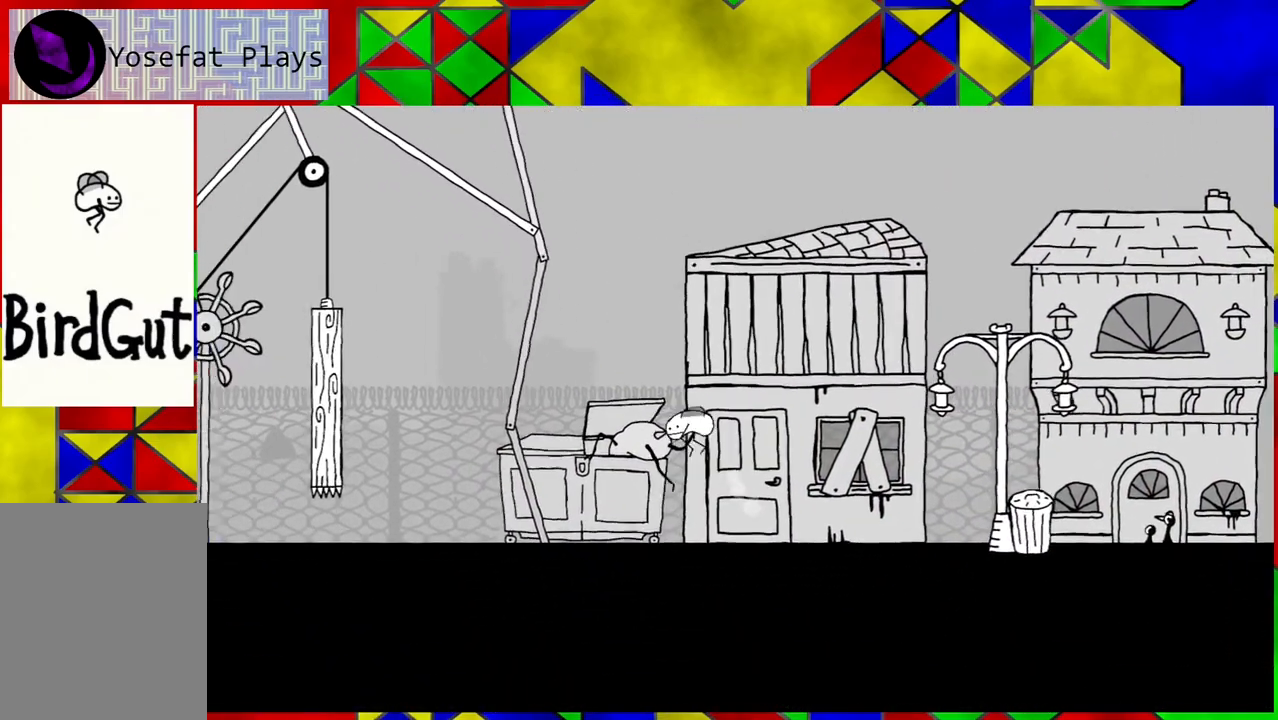
{"buttons": [], "left_stick": "center", "right_stick": "center", "events": [[83, "B", "up"], [133, "DPAD_LEFT", "up"]]}
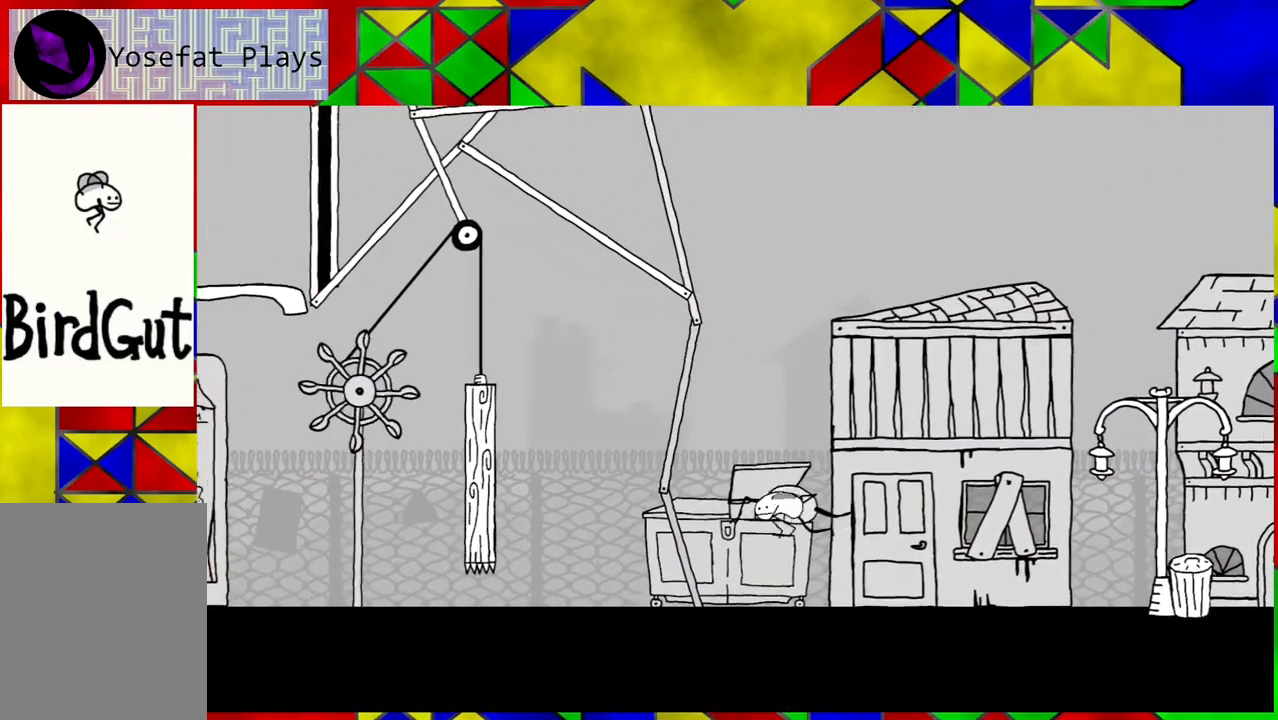
{"buttons": ["DPAD_RIGHT"], "left_stick": "center", "right_stick": "center", "events": [[283, "DPAD_RIGHT", "down"]]}
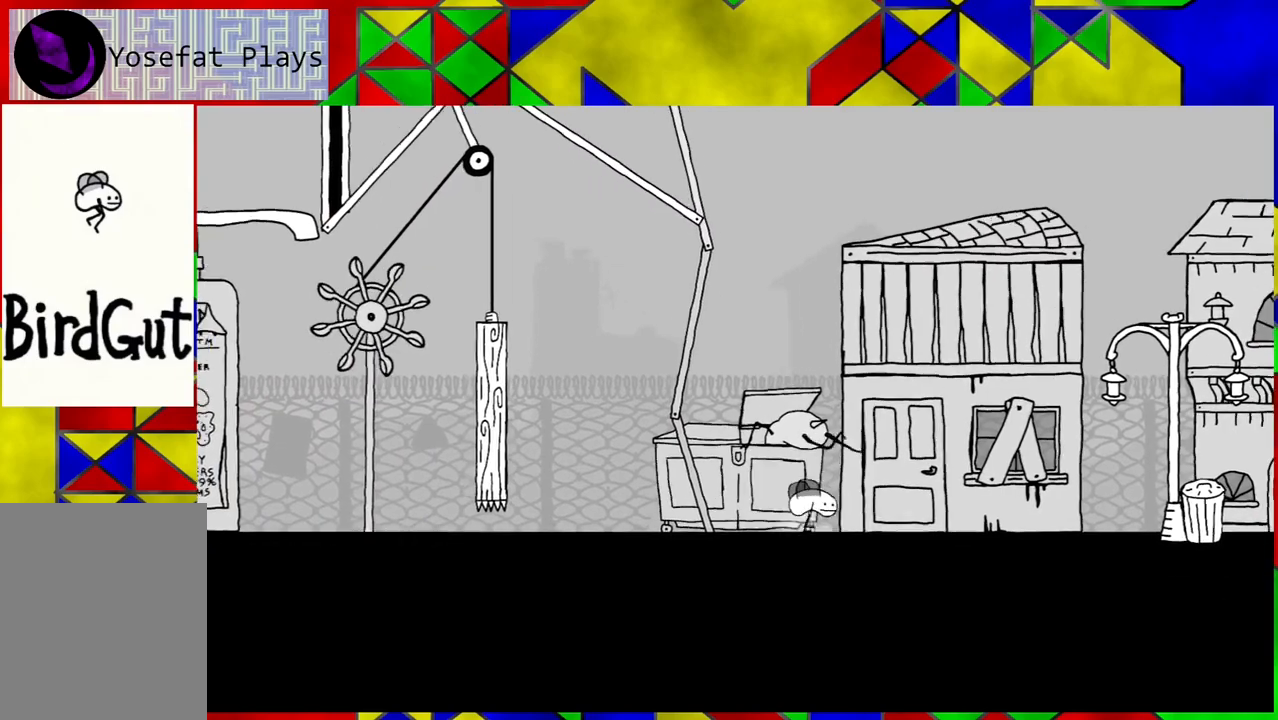
{"buttons": ["DPAD_RIGHT"], "left_stick": "center", "right_stick": "center", "events": []}
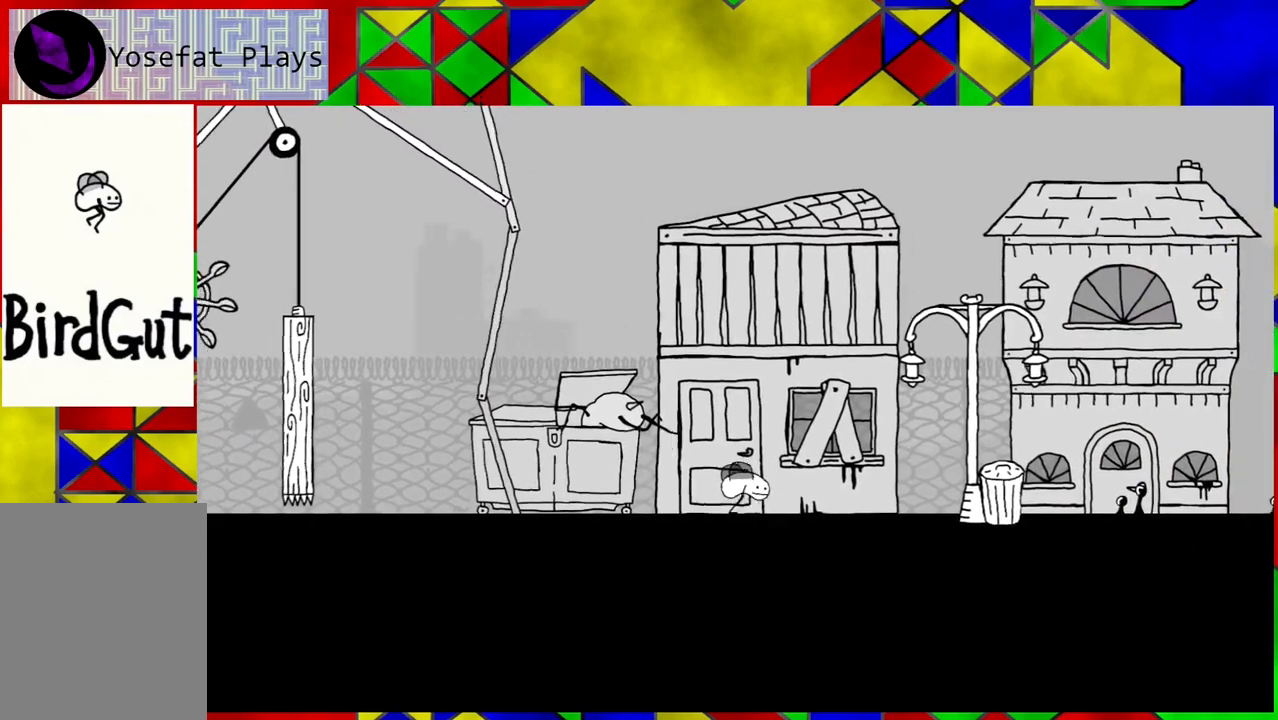
{"buttons": ["DPAD_RIGHT"], "left_stick": "center", "right_stick": "center", "events": []}
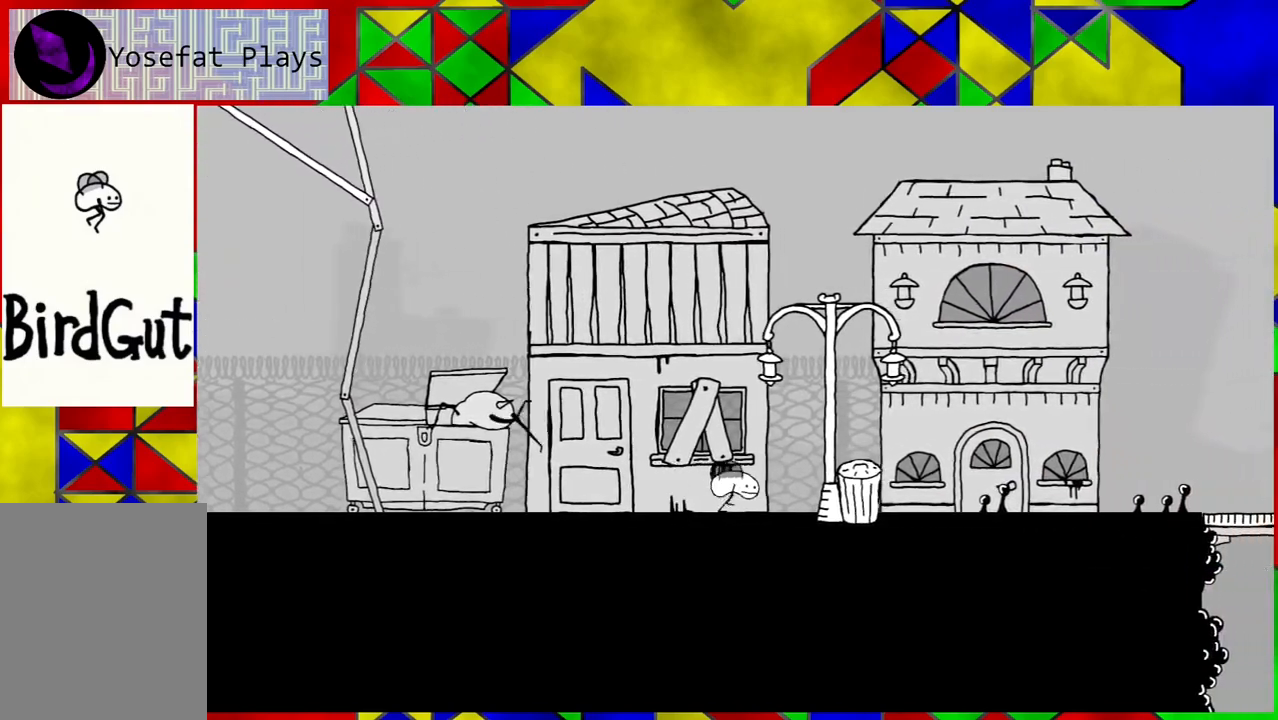
{"buttons": ["DPAD_RIGHT"], "left_stick": "center", "right_stick": "center", "events": []}
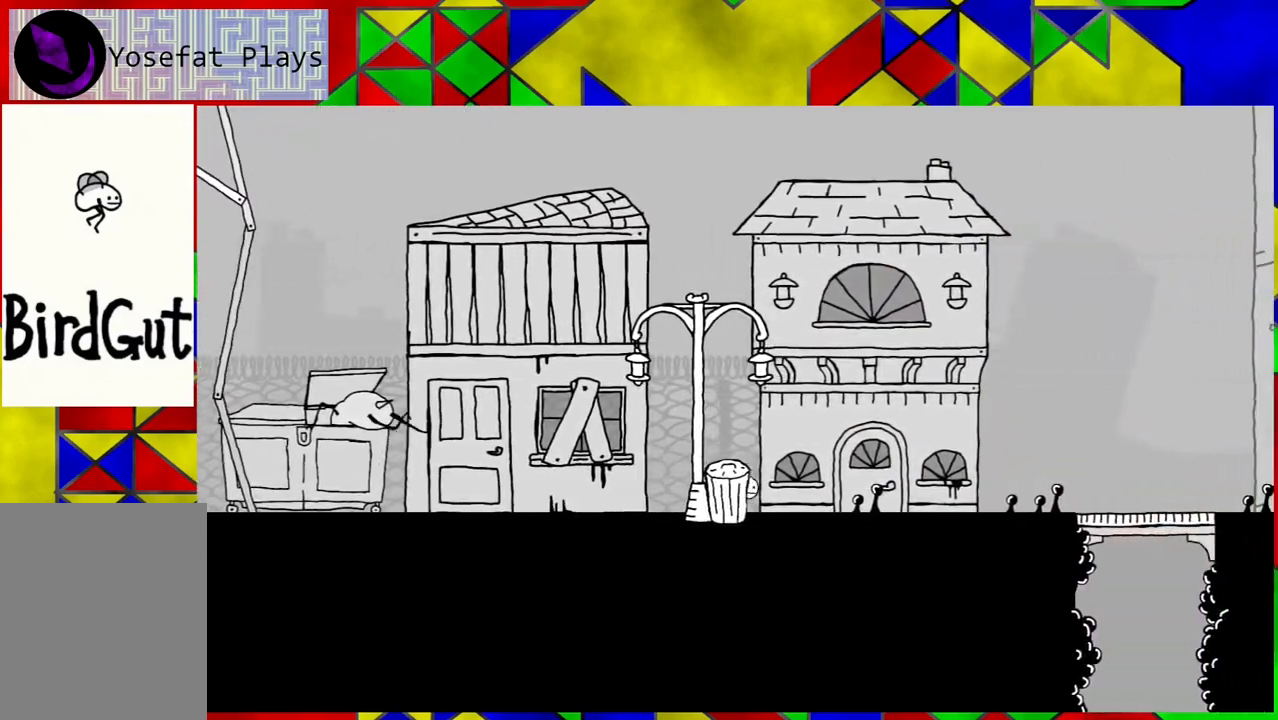
{"buttons": ["DPAD_RIGHT"], "left_stick": "center", "right_stick": "center", "events": []}
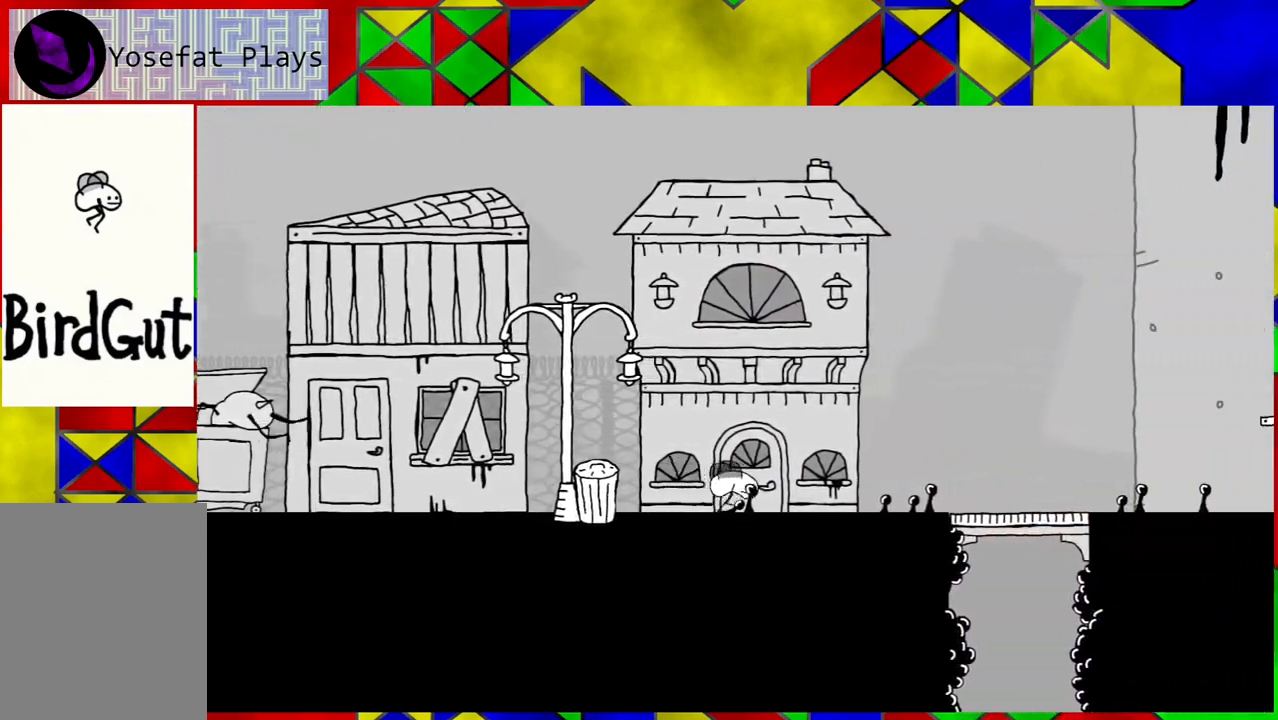
{"buttons": ["DPAD_RIGHT"], "left_stick": "center", "right_stick": "center", "events": []}
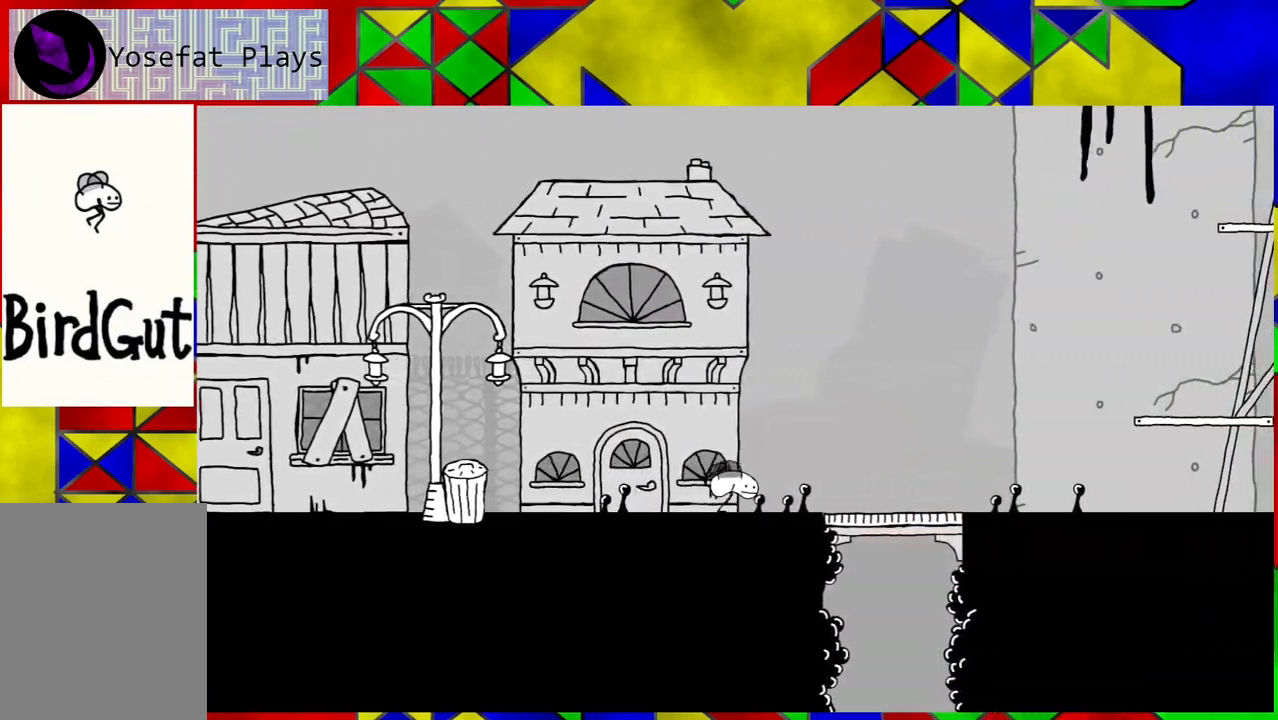
{"buttons": ["DPAD_RIGHT"], "left_stick": "center", "right_stick": "center", "events": []}
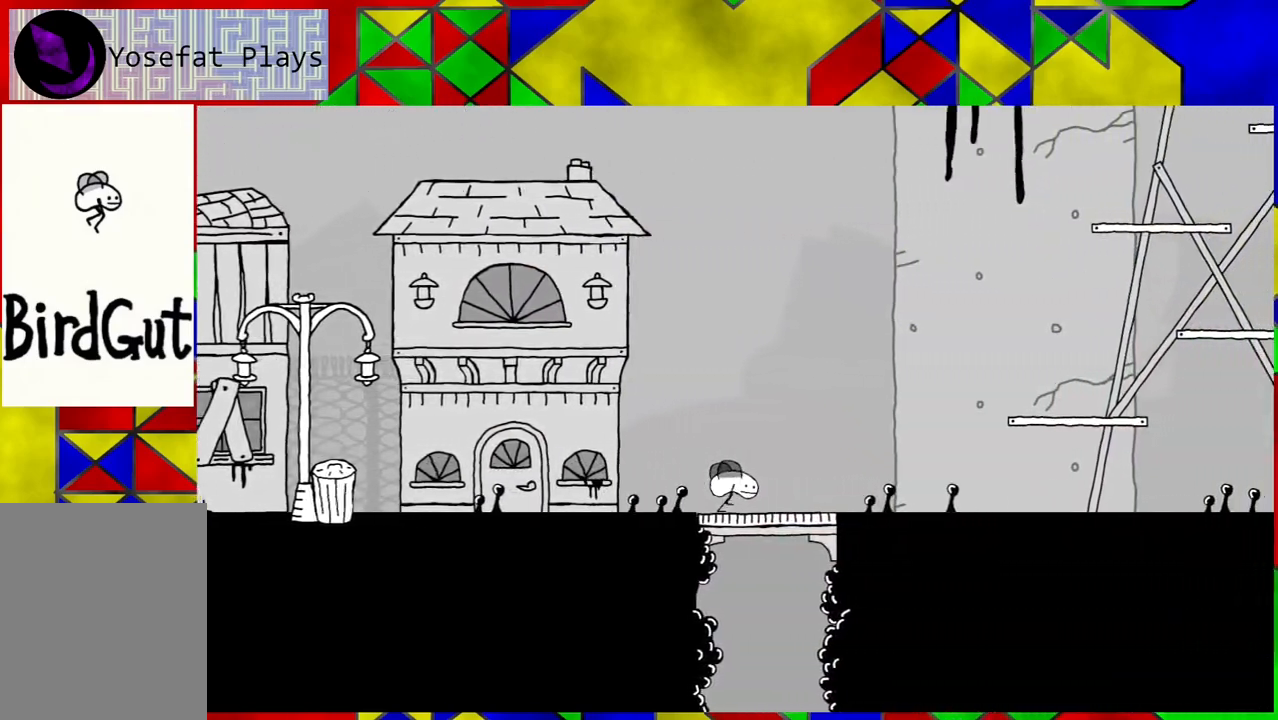
{"buttons": ["DPAD_RIGHT"], "left_stick": "center", "right_stick": "center", "events": []}
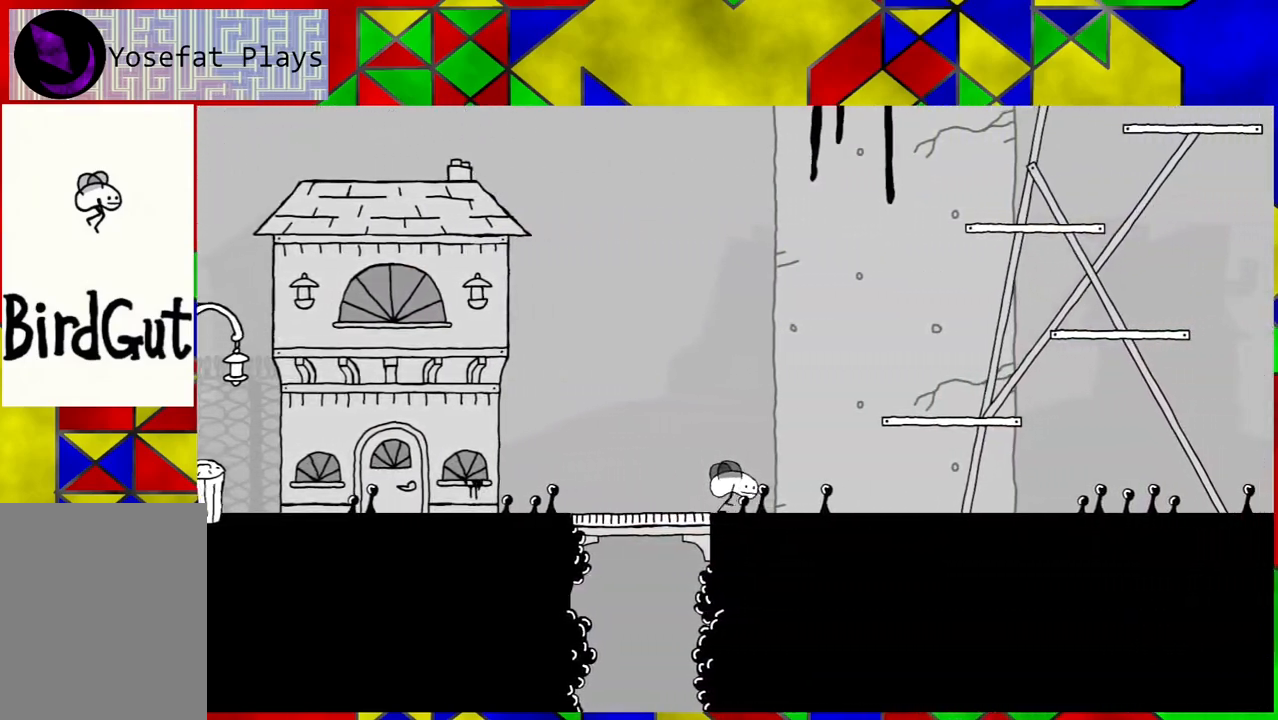
{"buttons": ["DPAD_RIGHT"], "left_stick": "center", "right_stick": "center", "events": []}
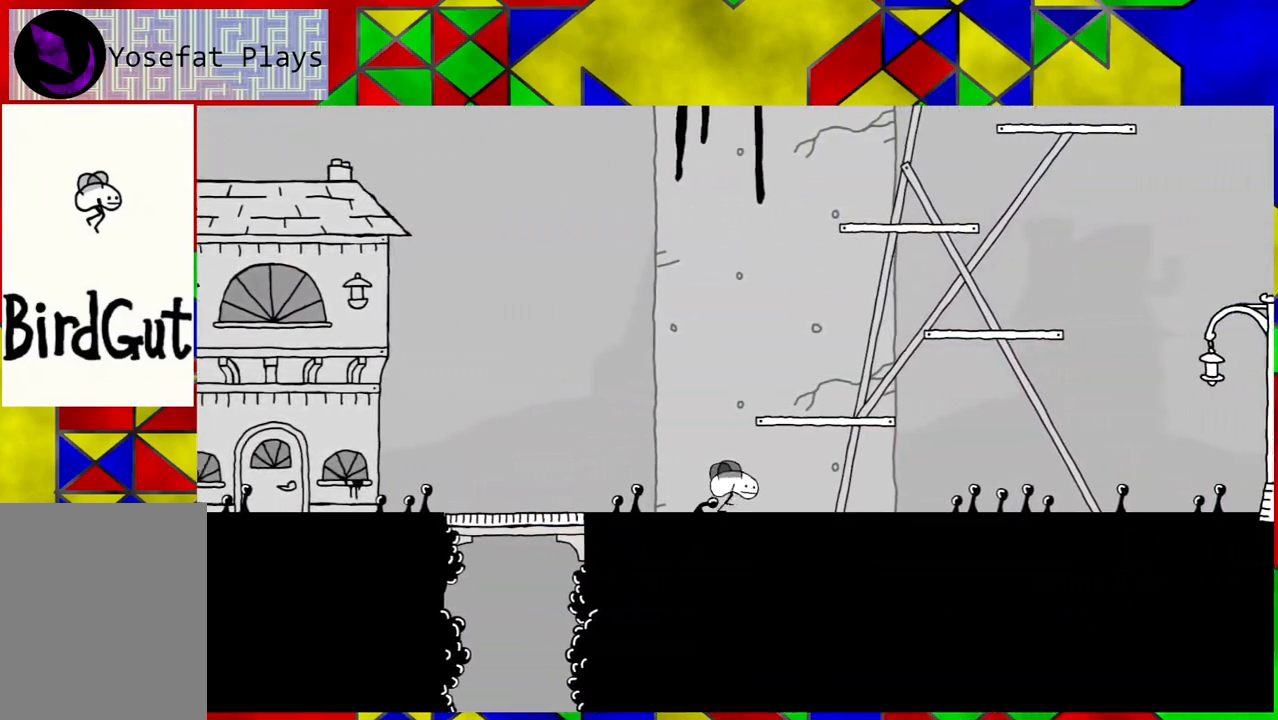
{"buttons": ["DPAD_RIGHT"], "left_stick": "center", "right_stick": "center", "events": []}
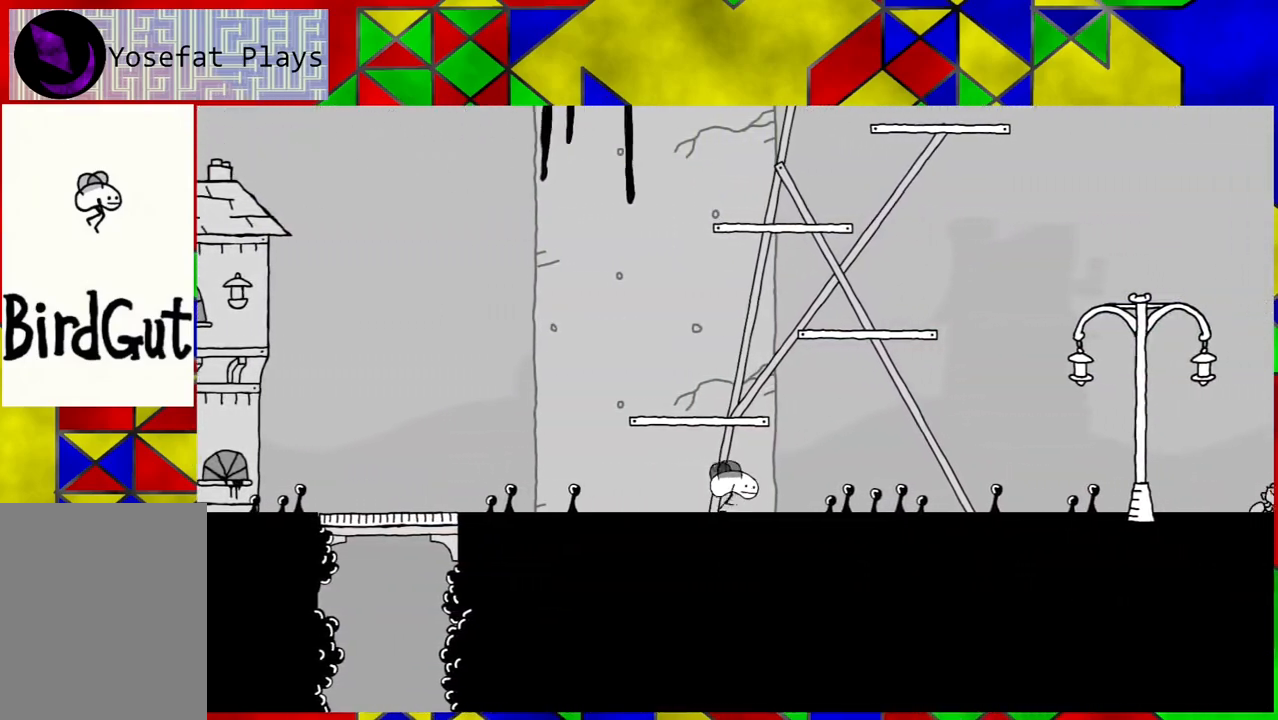
{"buttons": ["DPAD_RIGHT"], "left_stick": "center", "right_stick": "center", "events": []}
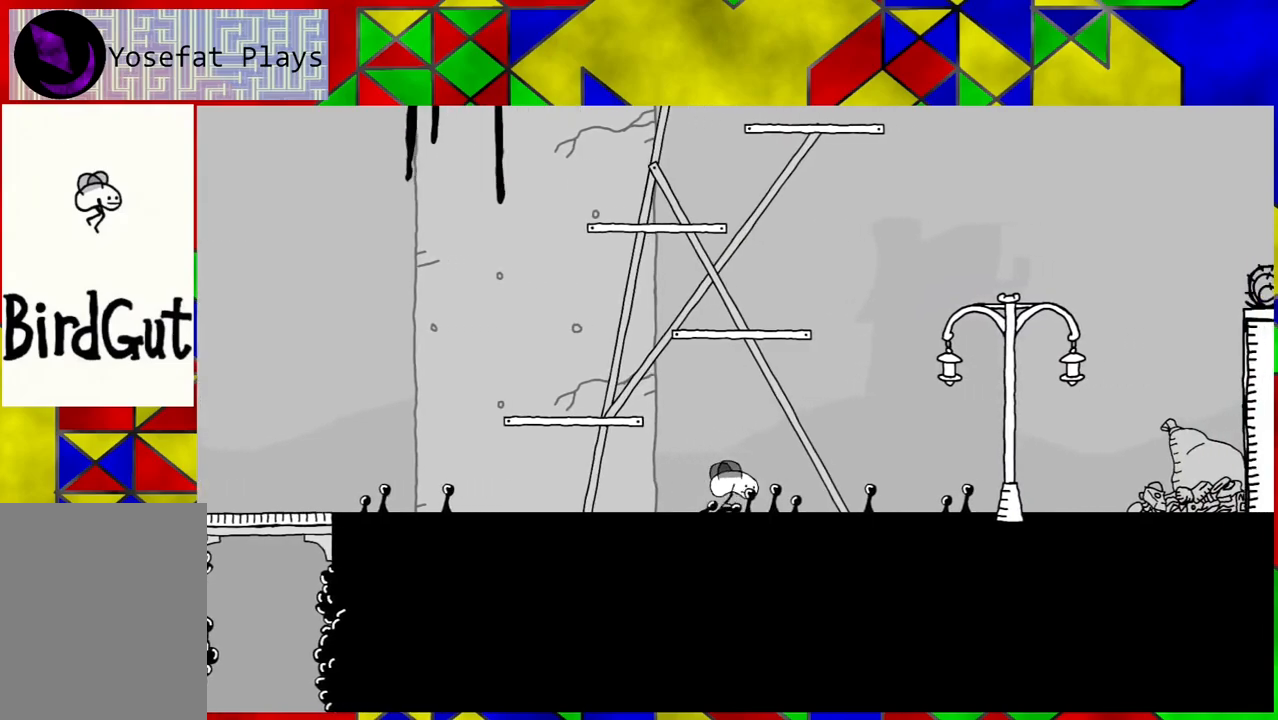
{"buttons": ["DPAD_RIGHT"], "left_stick": "center", "right_stick": "center", "events": []}
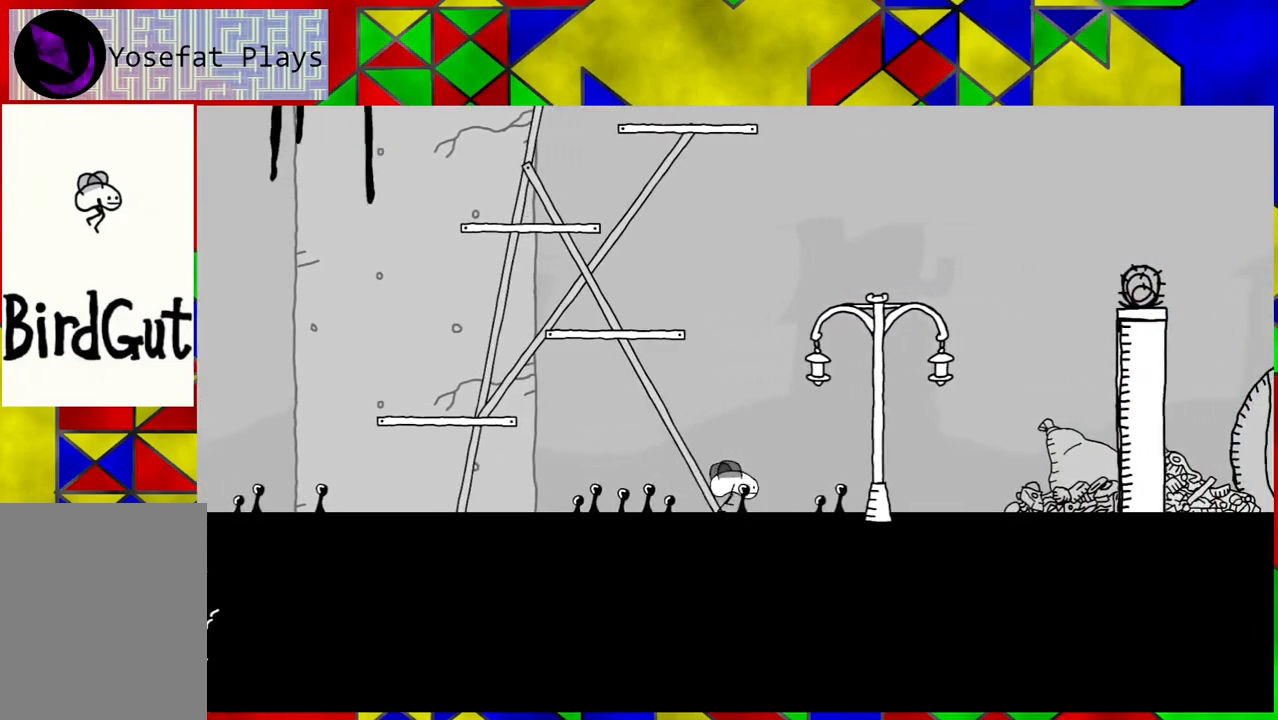
{"buttons": ["DPAD_LEFT"], "left_stick": "center", "right_stick": "center", "events": [[283, "DPAD_RIGHT", "up"], [483, "DPAD_LEFT", "down"]]}
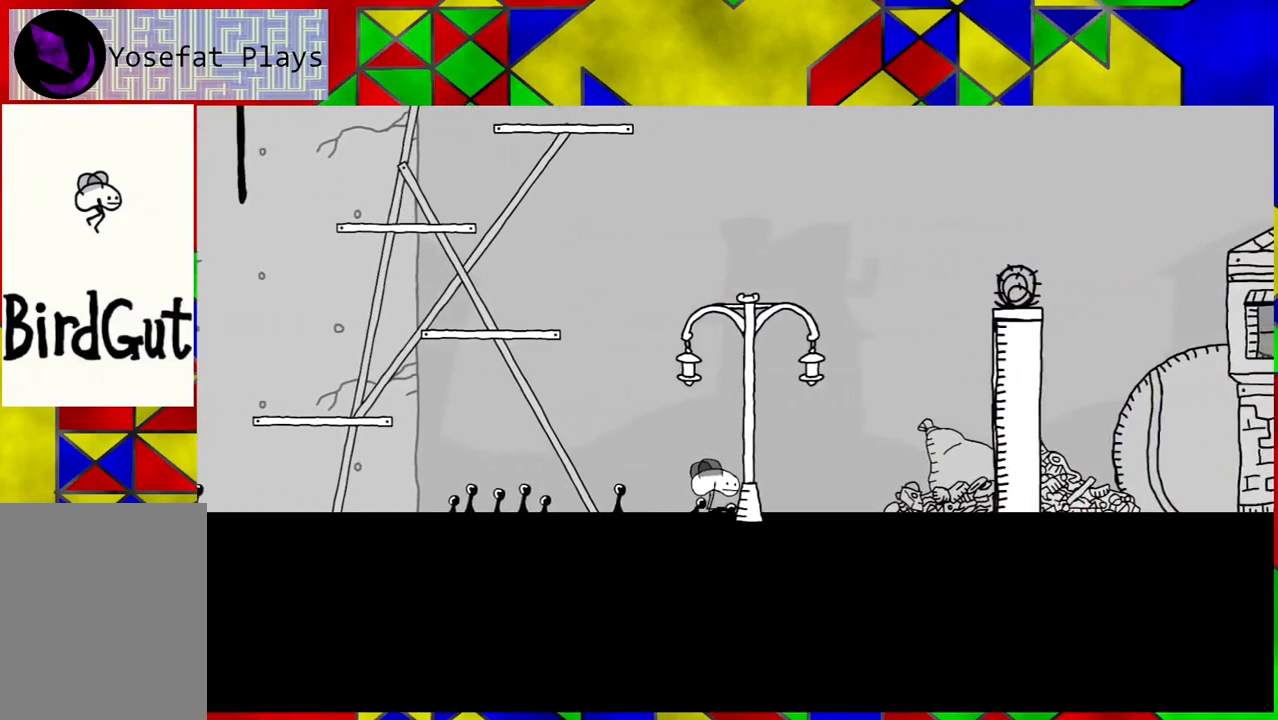
{"buttons": ["DPAD_LEFT"], "left_stick": "center", "right_stick": "center", "events": []}
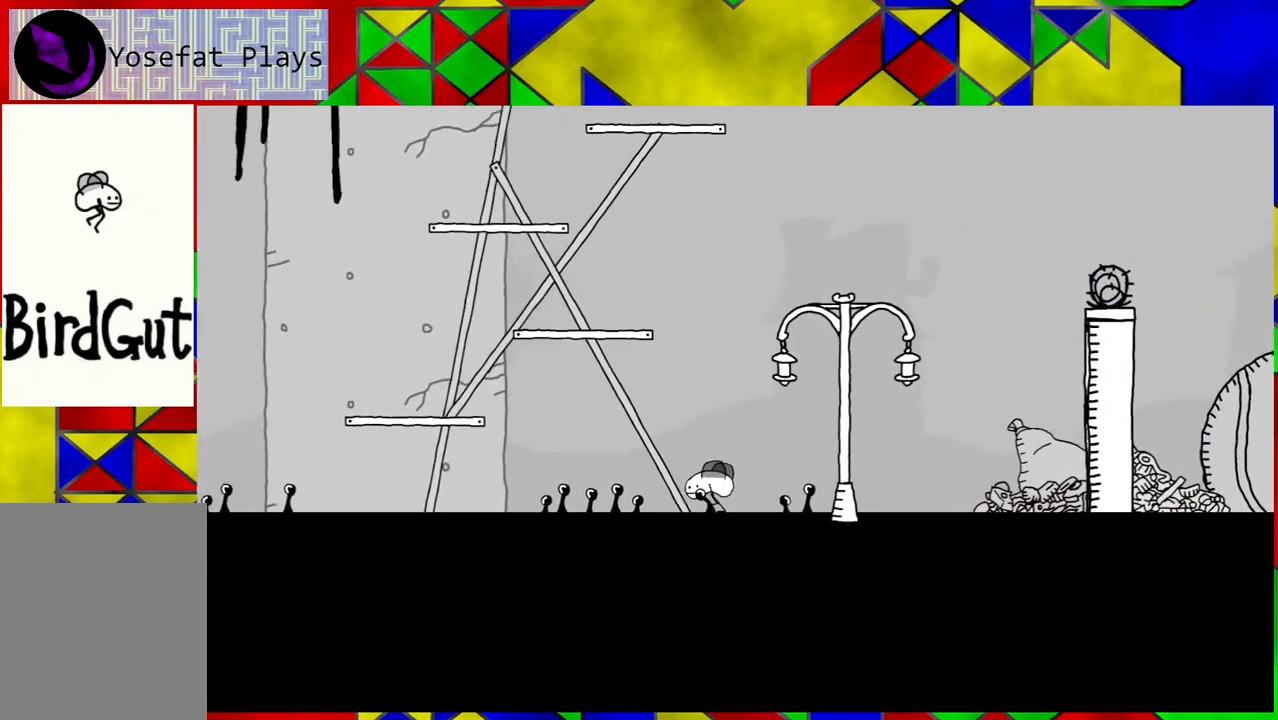
{"buttons": ["B", "DPAD_LEFT"], "left_stick": "center", "right_stick": "center", "events": [[333, "B", "down"]]}
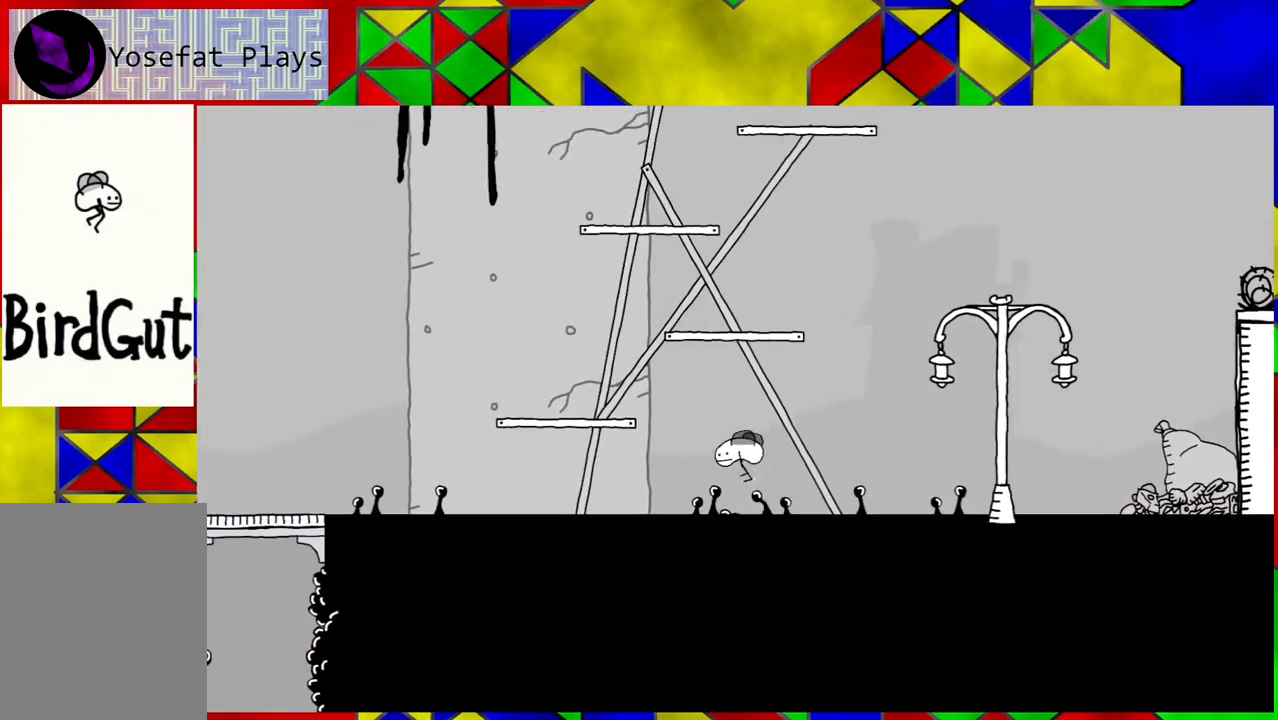
{"buttons": [], "left_stick": "center", "right_stick": "center", "events": [[217, "B", "up"], [483, "DPAD_LEFT", "up"]]}
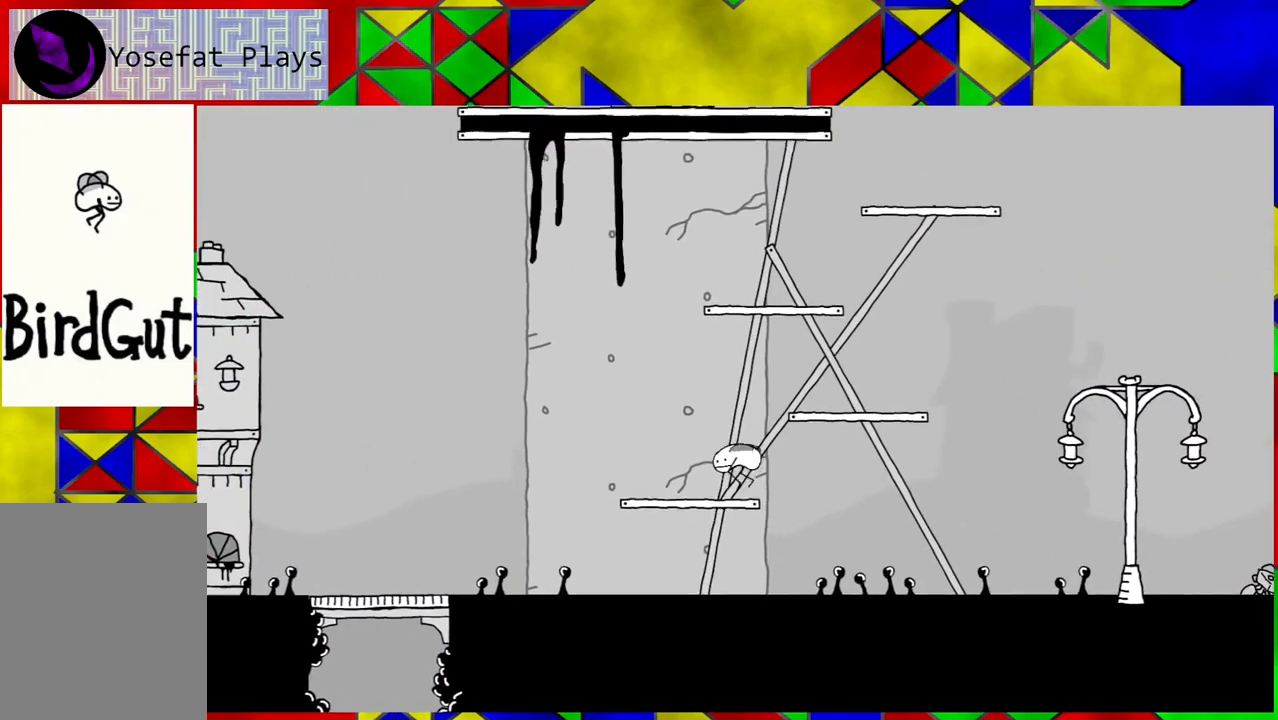
{"buttons": ["DPAD_RIGHT"], "left_stick": "center", "right_stick": "center", "events": [[167, "DPAD_RIGHT", "down"], [217, "B", "down"], [500, "B", "up"]]}
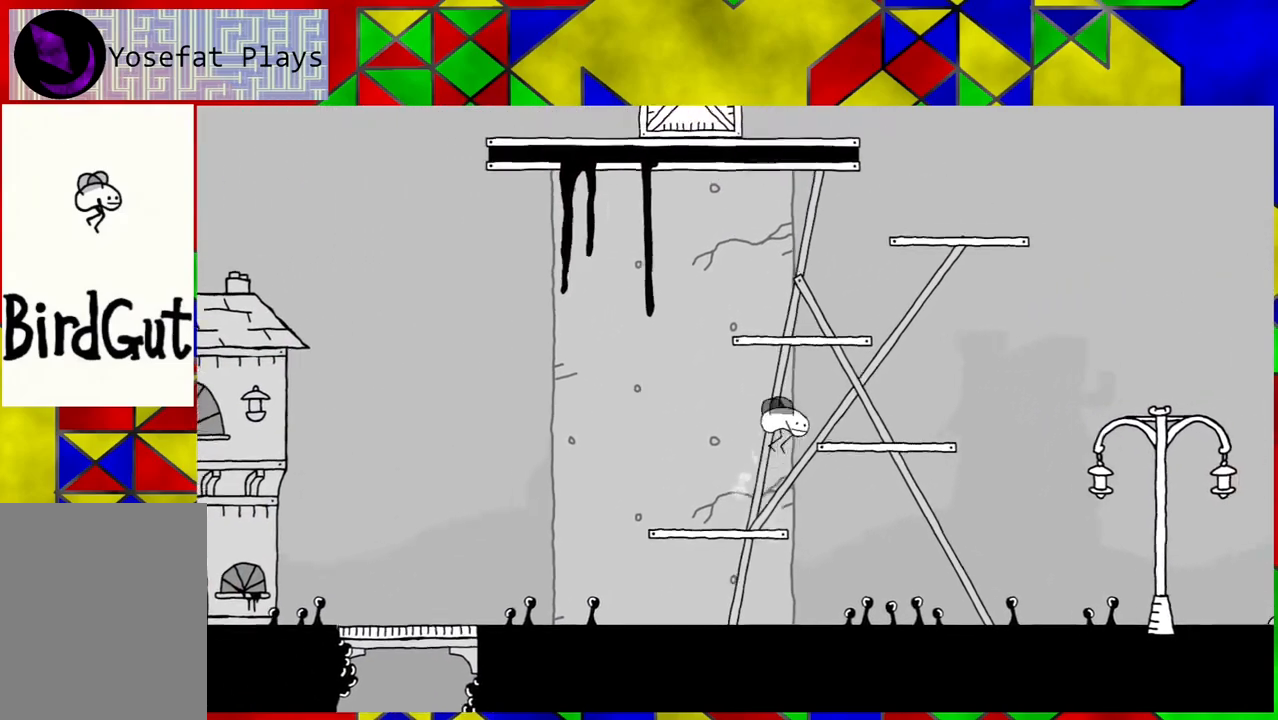
{"buttons": [], "left_stick": "center", "right_stick": "center", "events": [[350, "DPAD_RIGHT", "up"]]}
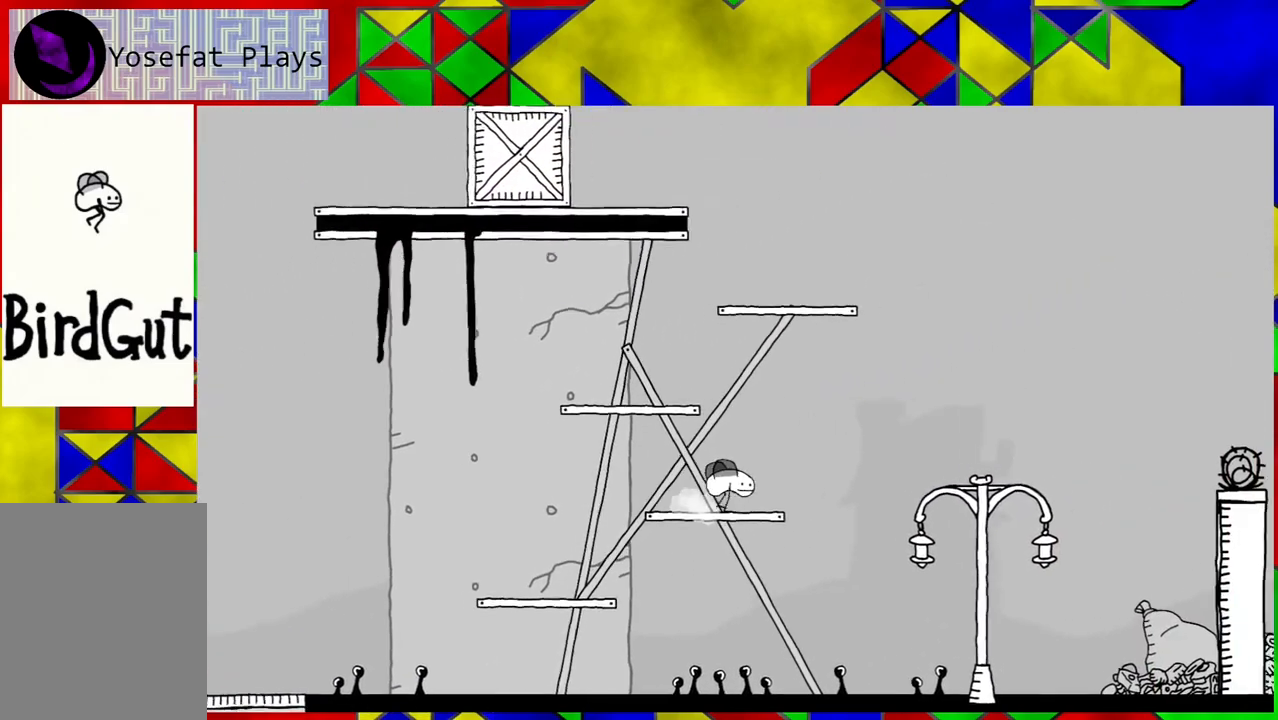
{"buttons": [], "left_stick": "center", "right_stick": "center", "events": [[17, "B", "down"], [17, "DPAD_LEFT", "down"], [433, "B", "up"], [500, "DPAD_LEFT", "up"]]}
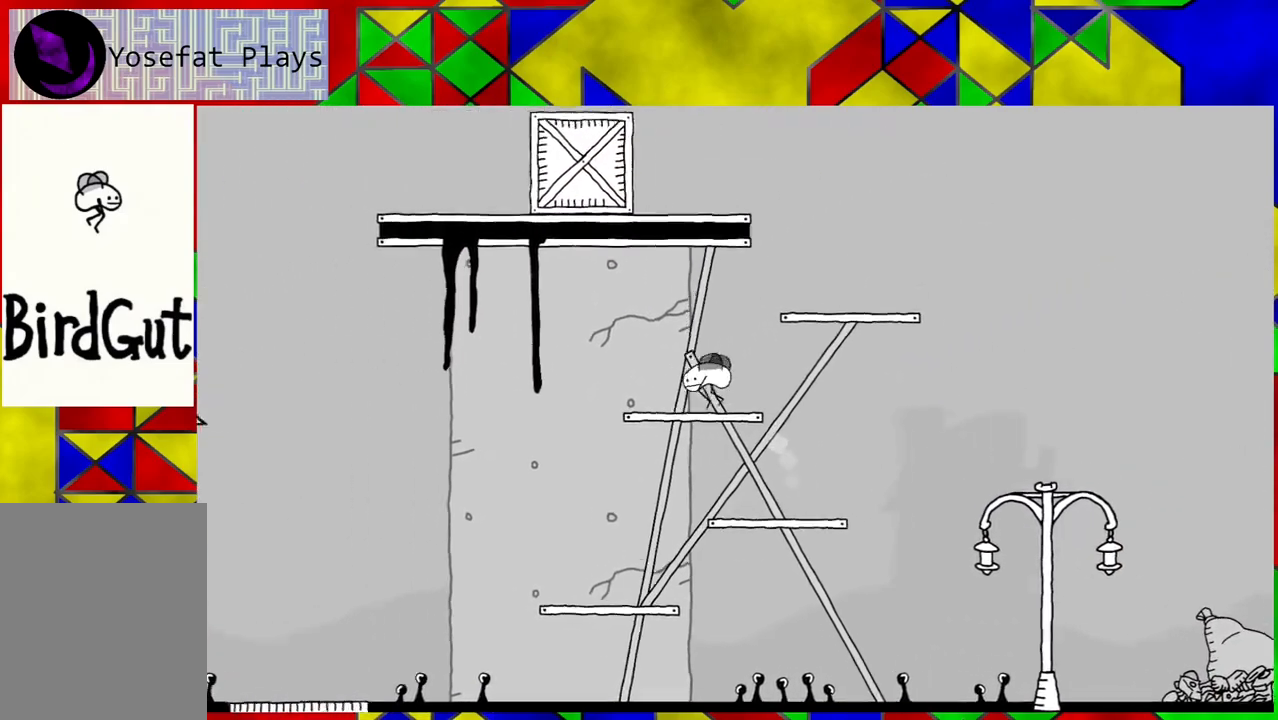
{"buttons": ["B", "DPAD_RIGHT"], "left_stick": "center", "right_stick": "center", "events": [[267, "DPAD_RIGHT", "down"], [317, "B", "down"]]}
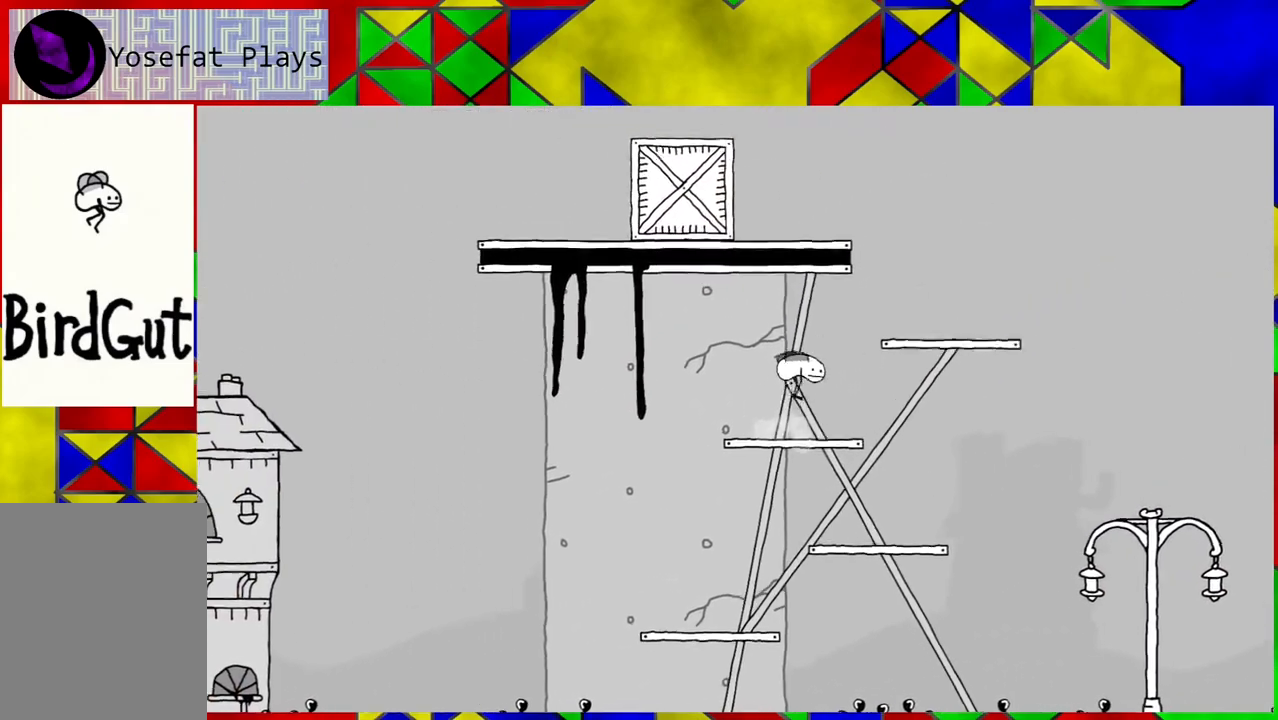
{"buttons": ["DPAD_RIGHT"], "left_stick": "center", "right_stick": "center", "events": [[300, "B", "up"]]}
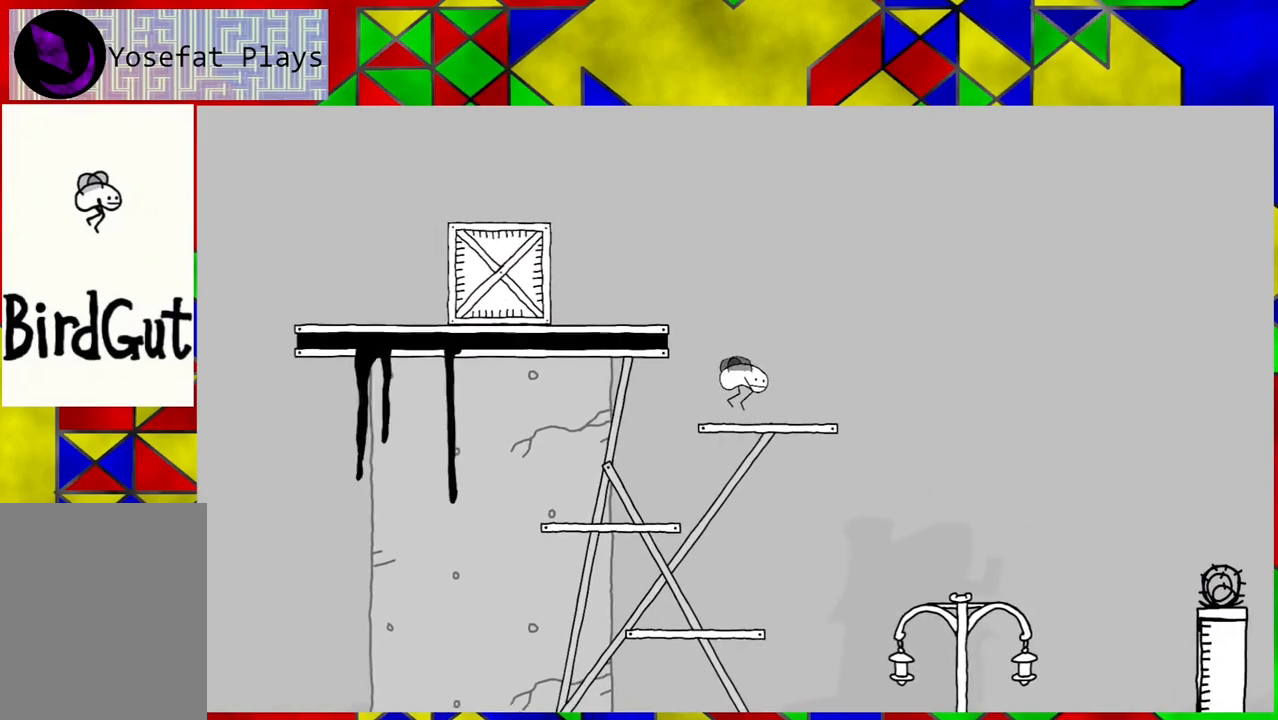
{"buttons": ["B", "DPAD_LEFT"], "left_stick": "center", "right_stick": "center", "events": [[17, "DPAD_RIGHT", "up"], [250, "DPAD_LEFT", "down"], [283, "B", "down"]]}
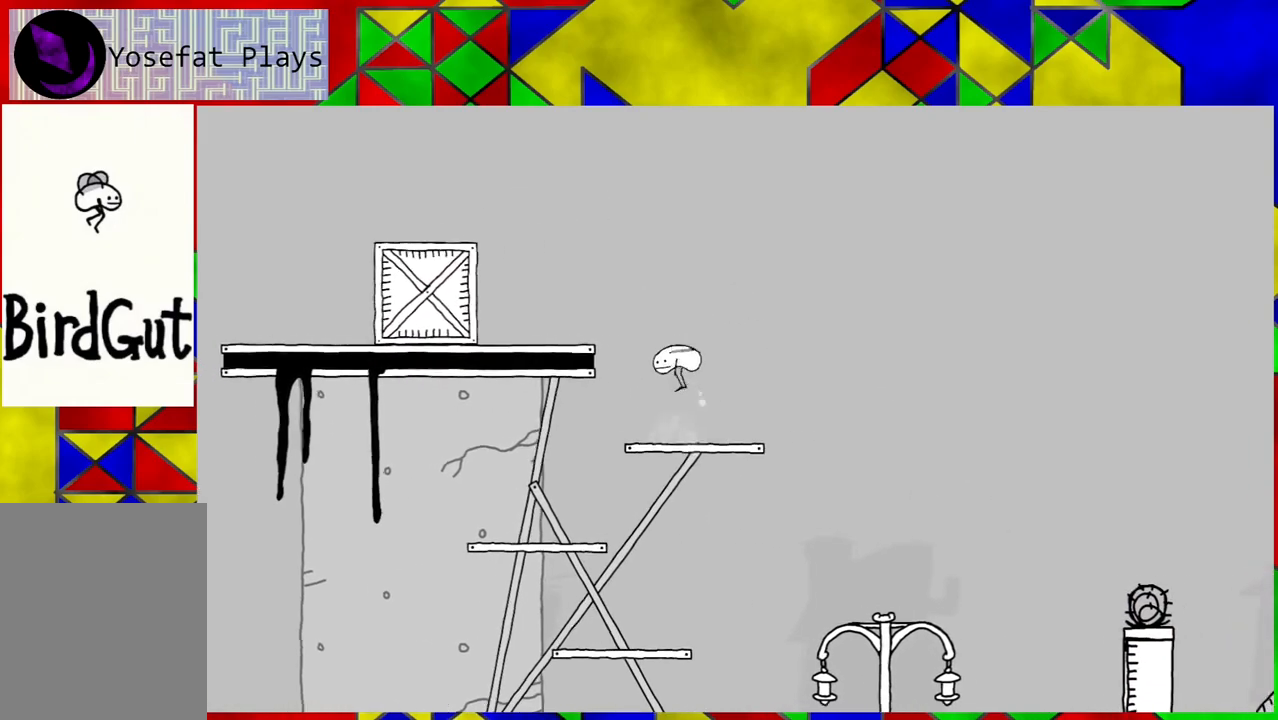
{"buttons": ["DPAD_LEFT"], "left_stick": "center", "right_stick": "center", "events": [[333, "B", "up"]]}
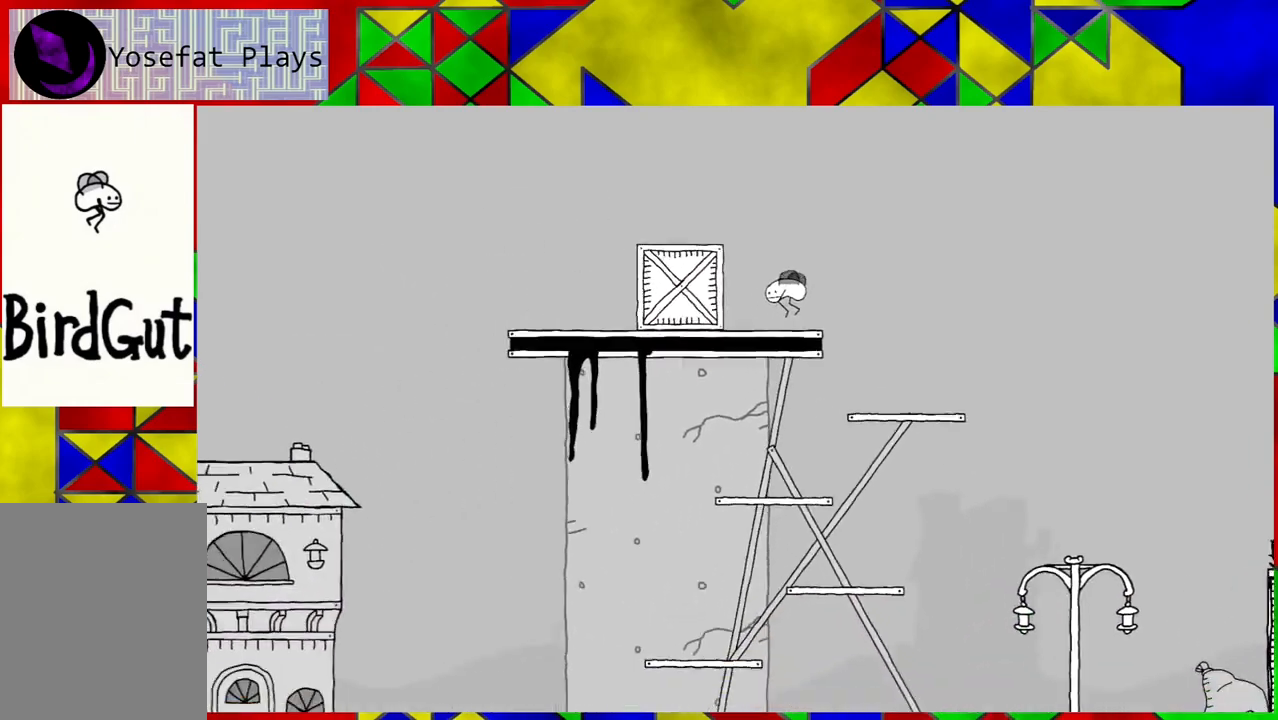
{"buttons": [], "left_stick": "center", "right_stick": "center", "events": [[117, "DPAD_LEFT", "up"]]}
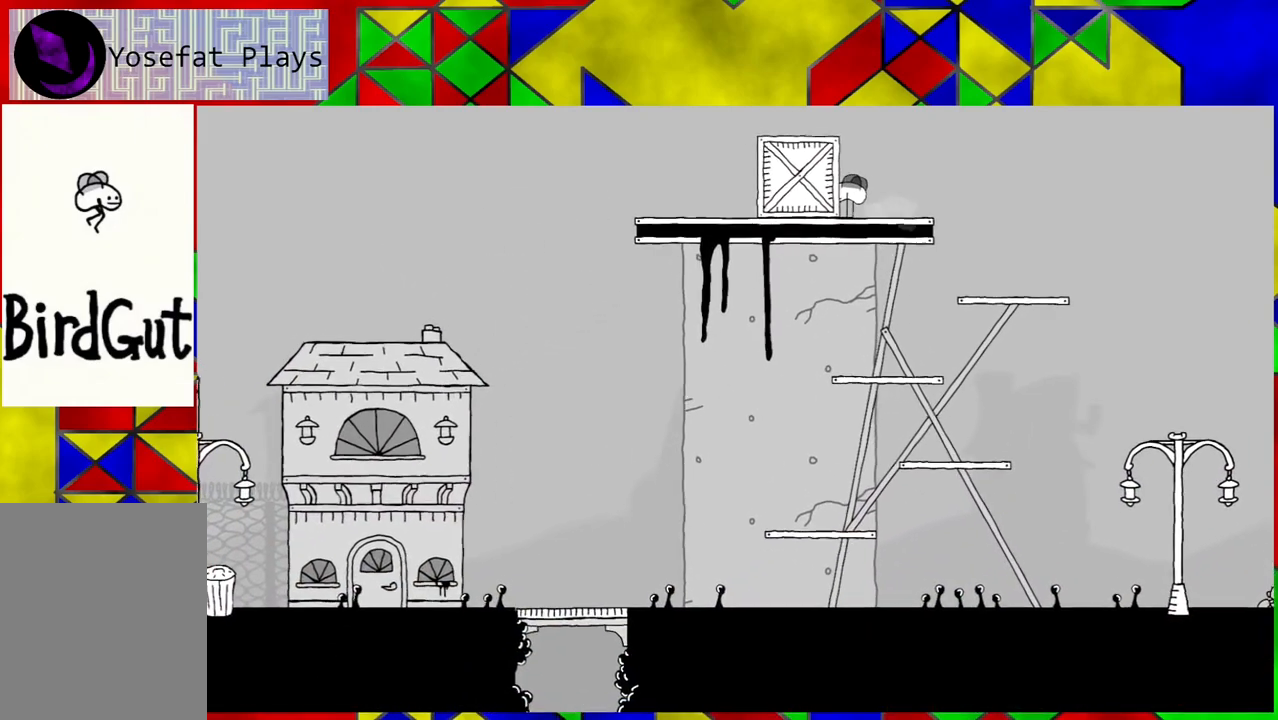
{"buttons": ["DPAD_LEFT"], "left_stick": "center", "right_stick": "center", "events": [[350, "DPAD_LEFT", "down"]]}
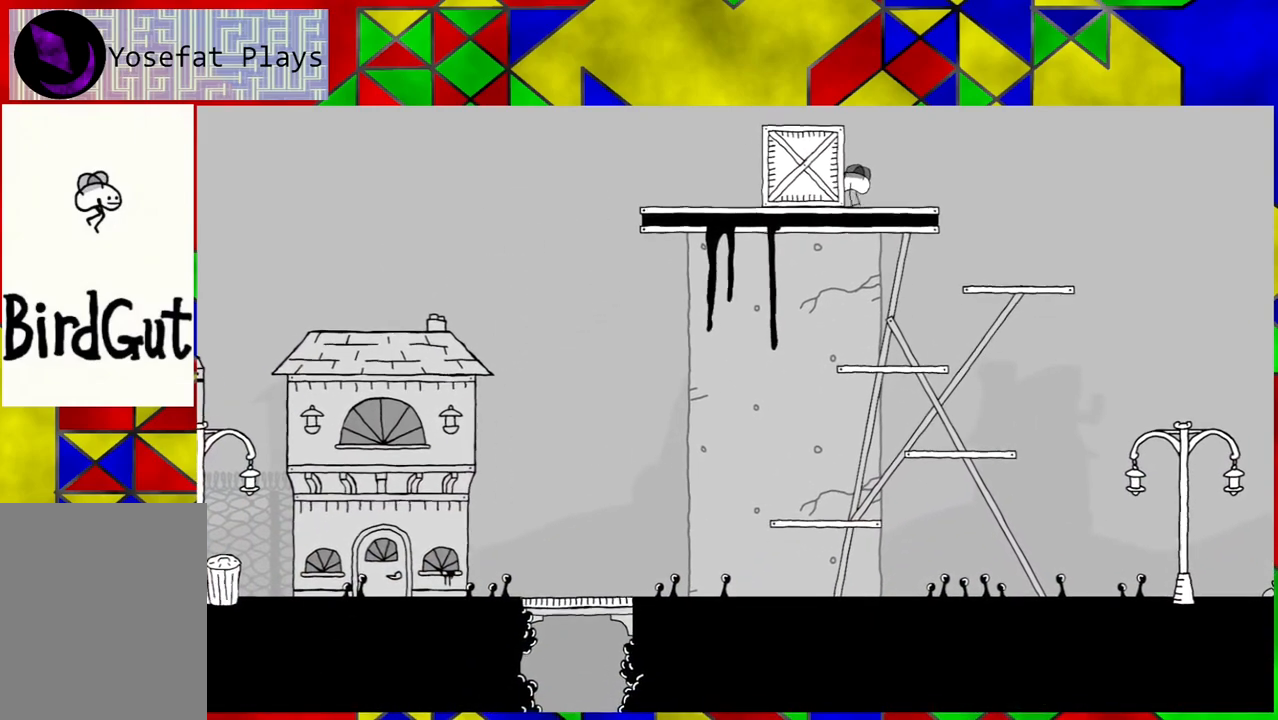
{"buttons": ["DPAD_LEFT"], "left_stick": "center", "right_stick": "center", "events": []}